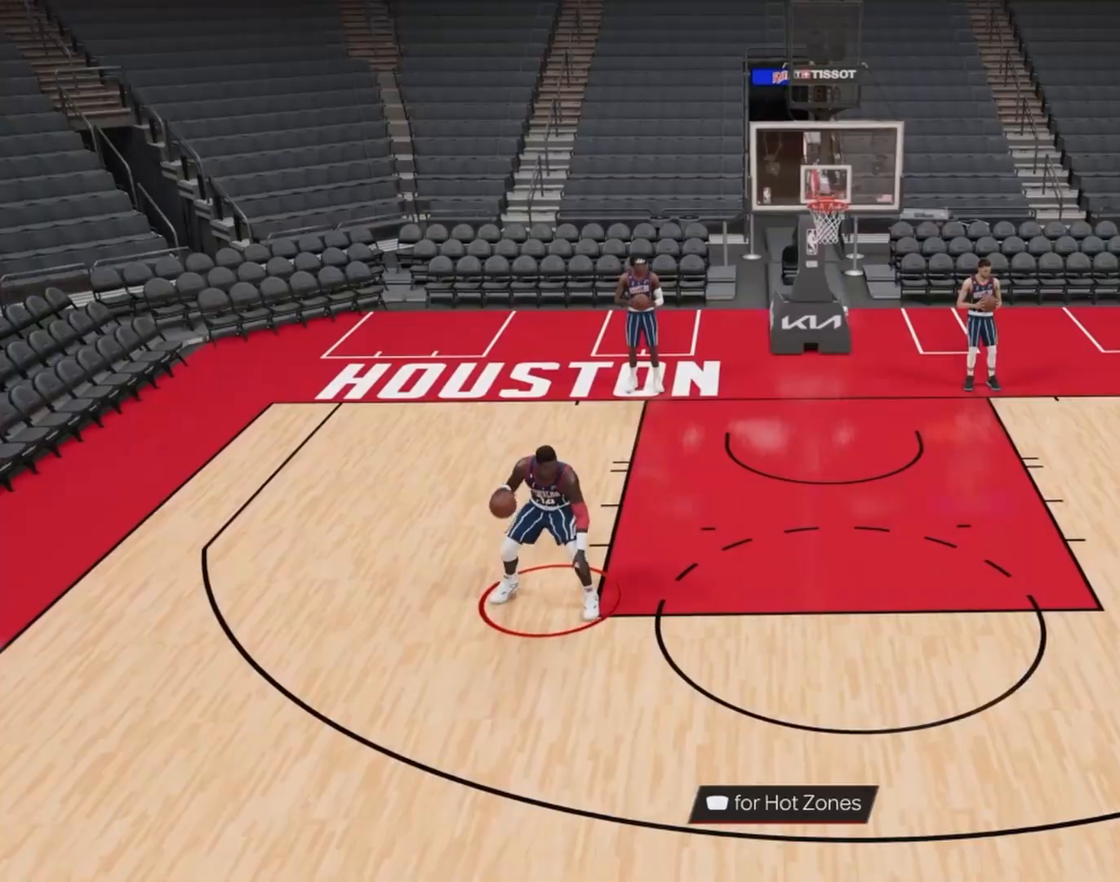
Gameplay with a controller (PlayStation layout); each line is a JSON object with the inputs held at the frame after it. "events" lists button and stick changes between this image and that frame as [ms after this image, input, new state], when the widget could be followed in between. Not read: L3 R3.
{"buttons": [], "left_stick": "left", "right_stick": "center", "events": [[100, "right_stick", "down"], [150, "left_stick", "left"], [167, "right_stick", "center"], [467, "L2", "up"]]}
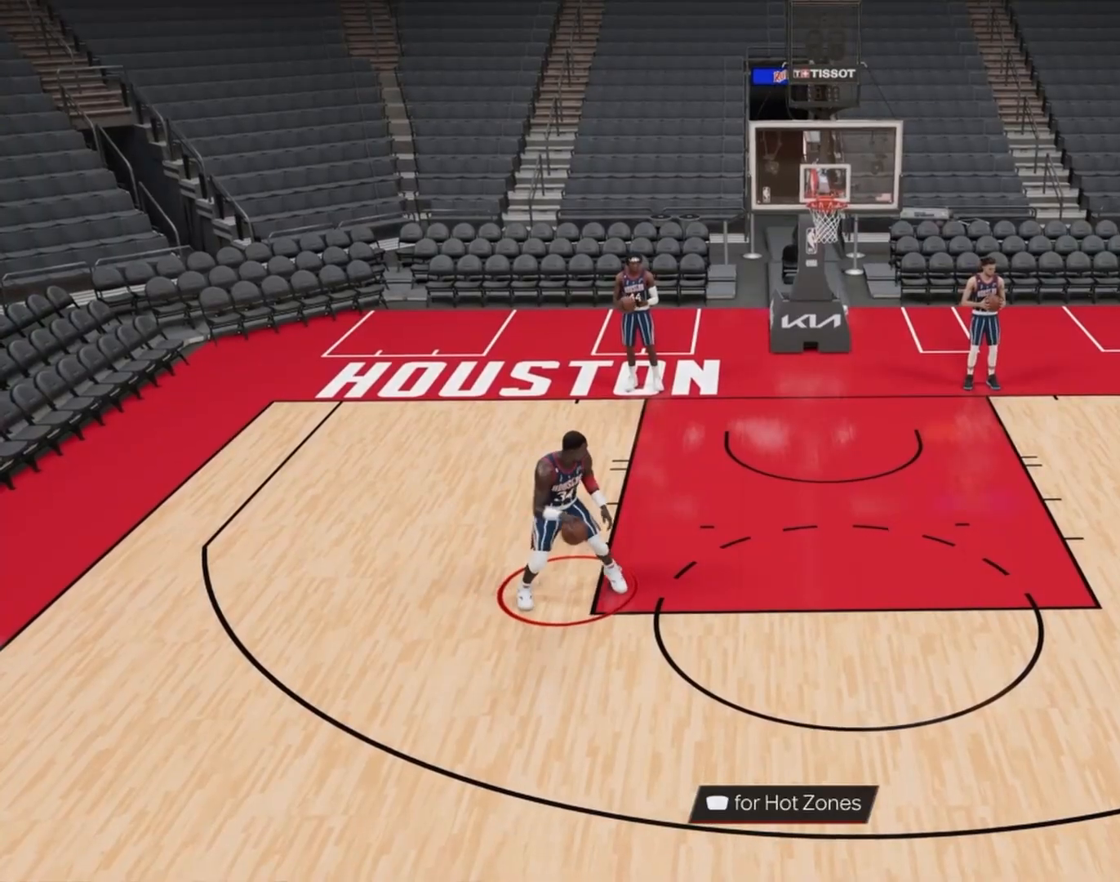
{"buttons": [], "left_stick": "up-left", "right_stick": "center", "events": [[500, "left_stick", "up-left"]]}
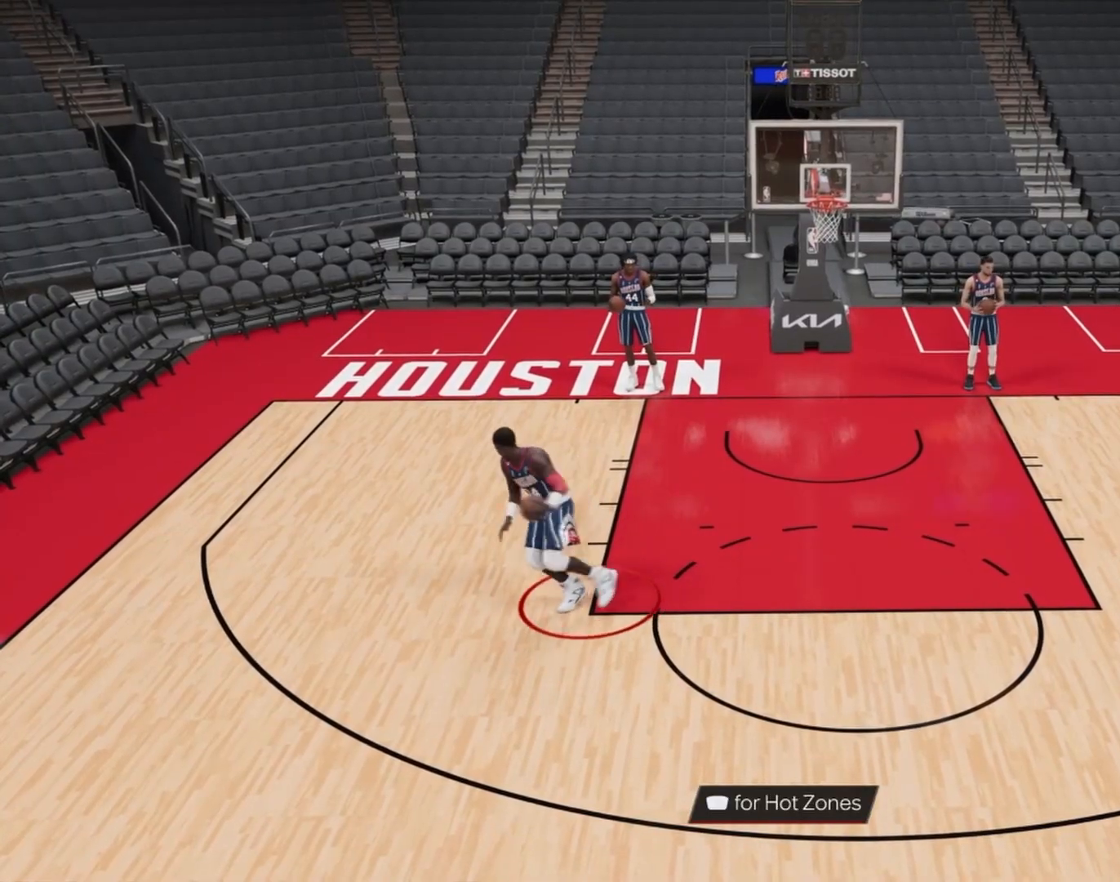
{"buttons": [], "left_stick": "center", "right_stick": "center", "events": [[333, "left_stick", "center"], [400, "right_stick", "up-right"], [500, "right_stick", "center"]]}
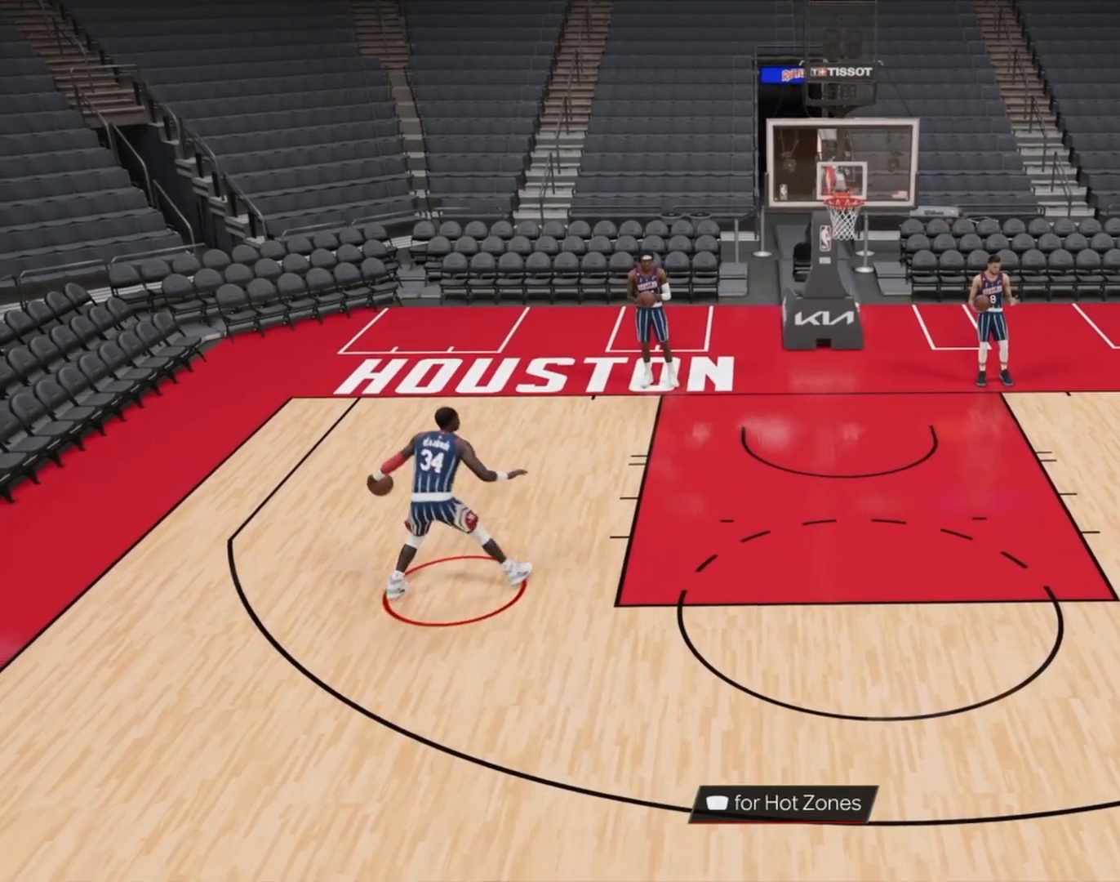
{"buttons": ["R2"], "left_stick": "center", "right_stick": "center", "events": [[50, "right_stick", "up-right"], [150, "right_stick", "center"], [483, "R2", "down"]]}
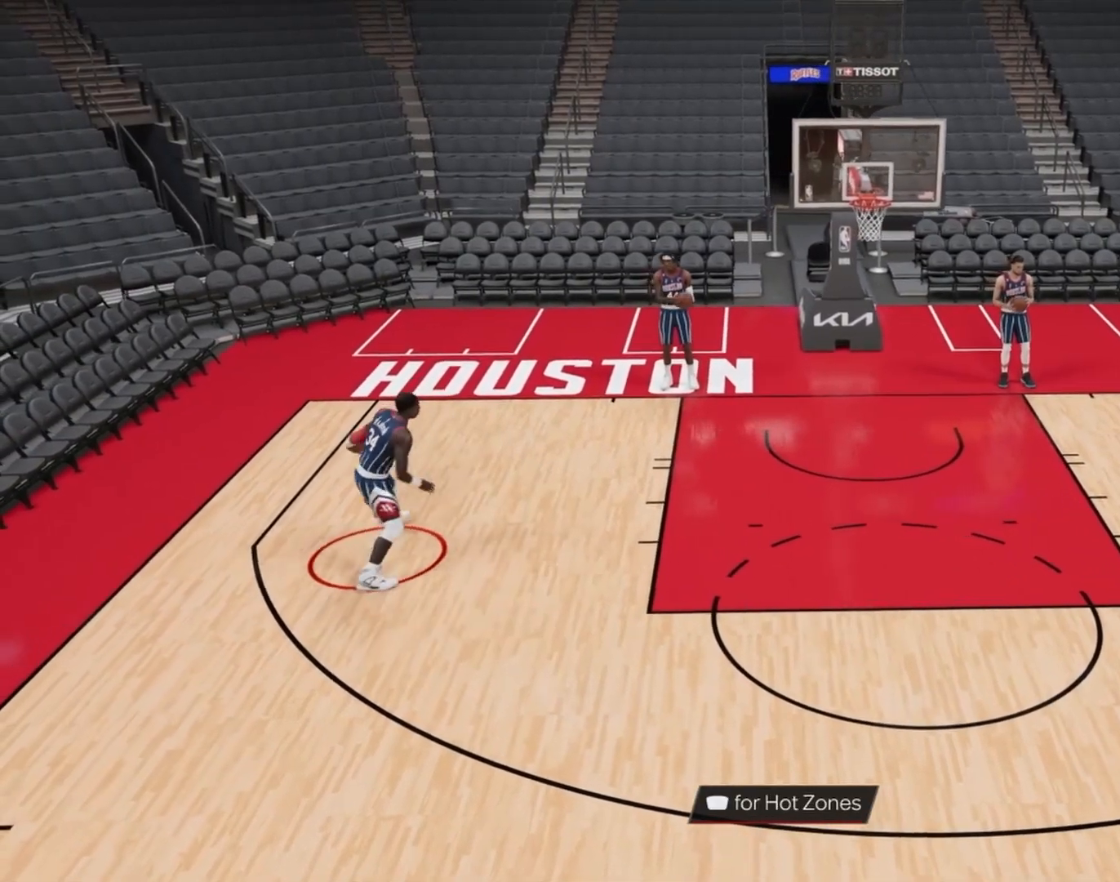
{"buttons": ["SQUARE", "R2"], "left_stick": "right", "right_stick": "center", "events": [[200, "left_stick", "right"], [433, "SQUARE", "down"]]}
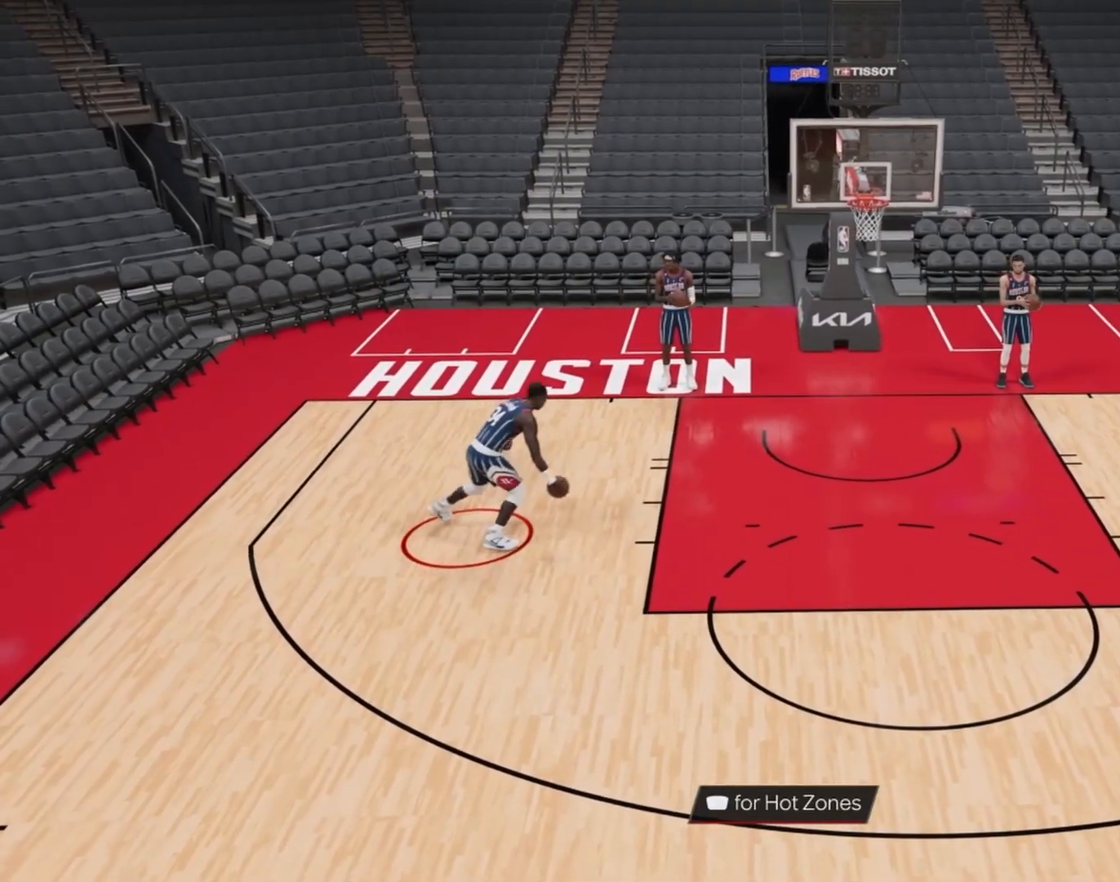
{"buttons": ["SQUARE", "R2"], "left_stick": "right", "right_stick": "center", "events": []}
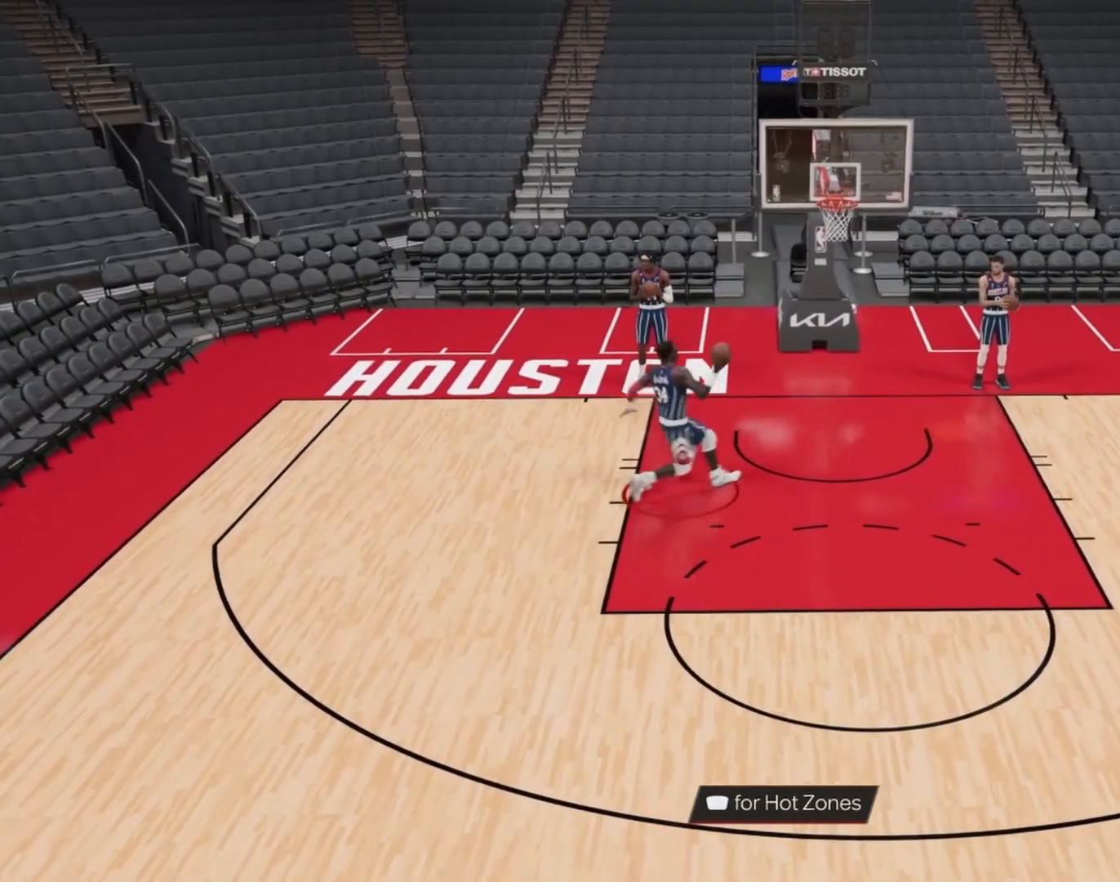
{"buttons": ["SQUARE", "R2"], "left_stick": "right", "right_stick": "center", "events": []}
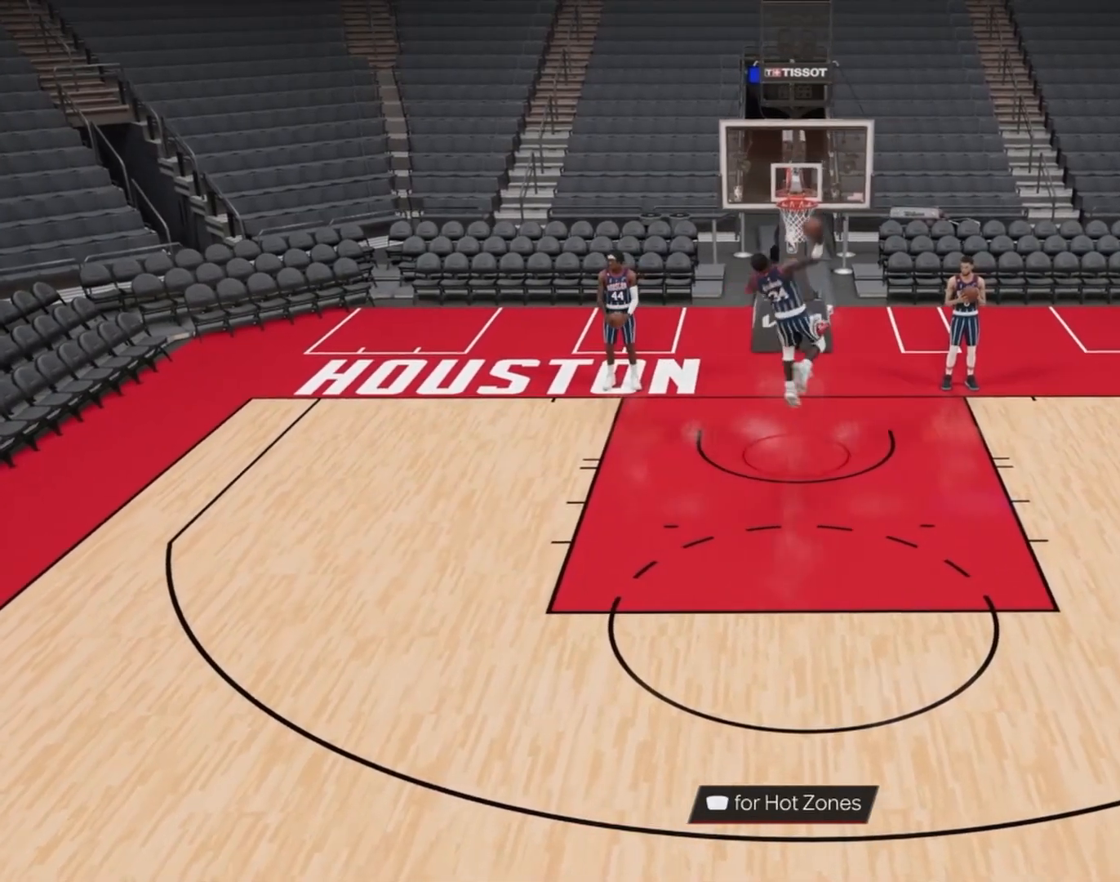
{"buttons": [], "left_stick": "center", "right_stick": "center", "events": [[200, "SQUARE", "up"], [267, "left_stick", "center"], [300, "R2", "up"]]}
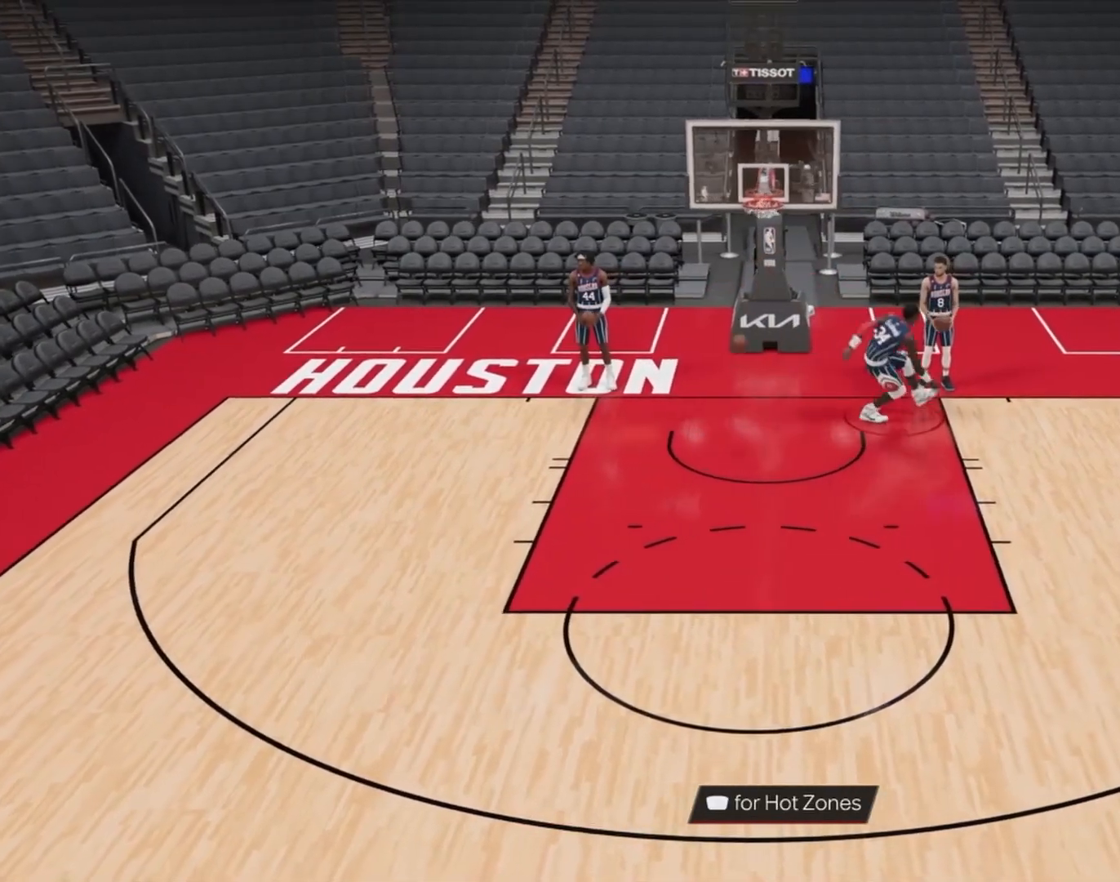
{"buttons": ["L2"], "left_stick": "center", "right_stick": "center", "events": [[500, "L2", "down"]]}
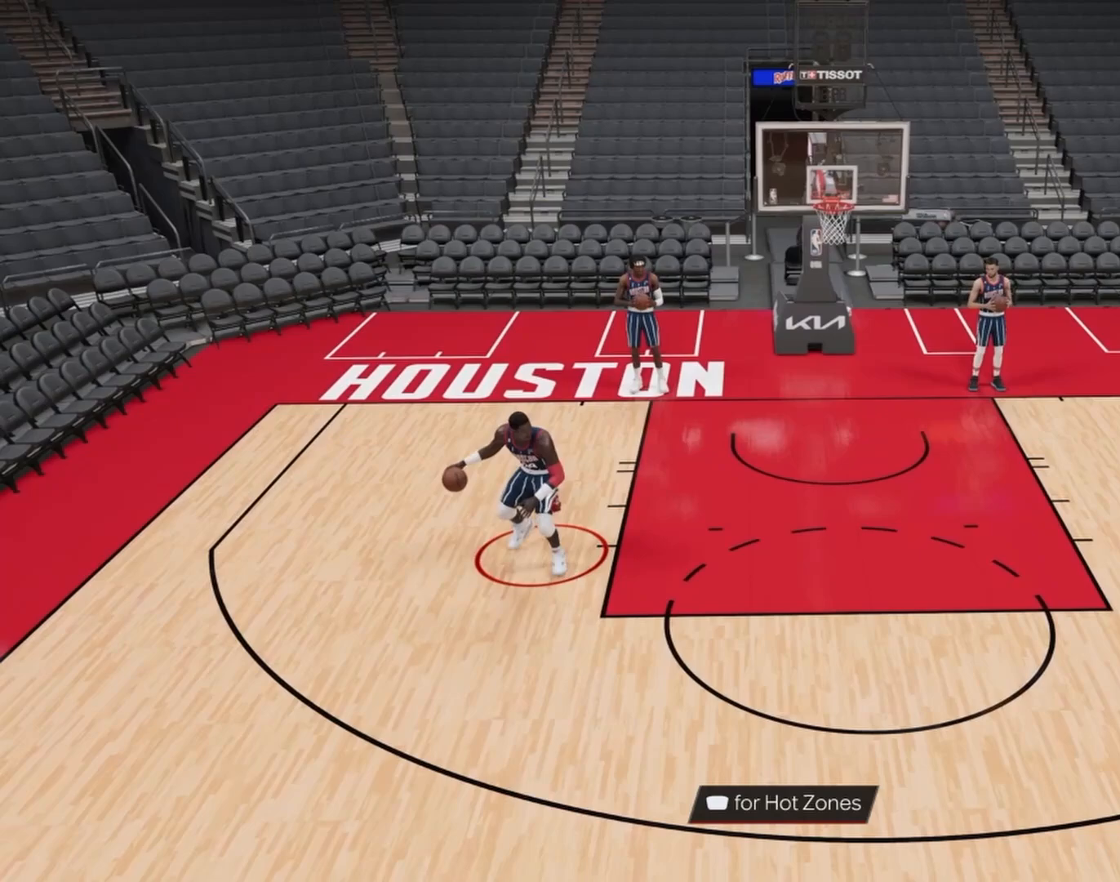
{"buttons": ["L2"], "left_stick": "center", "right_stick": "center", "events": []}
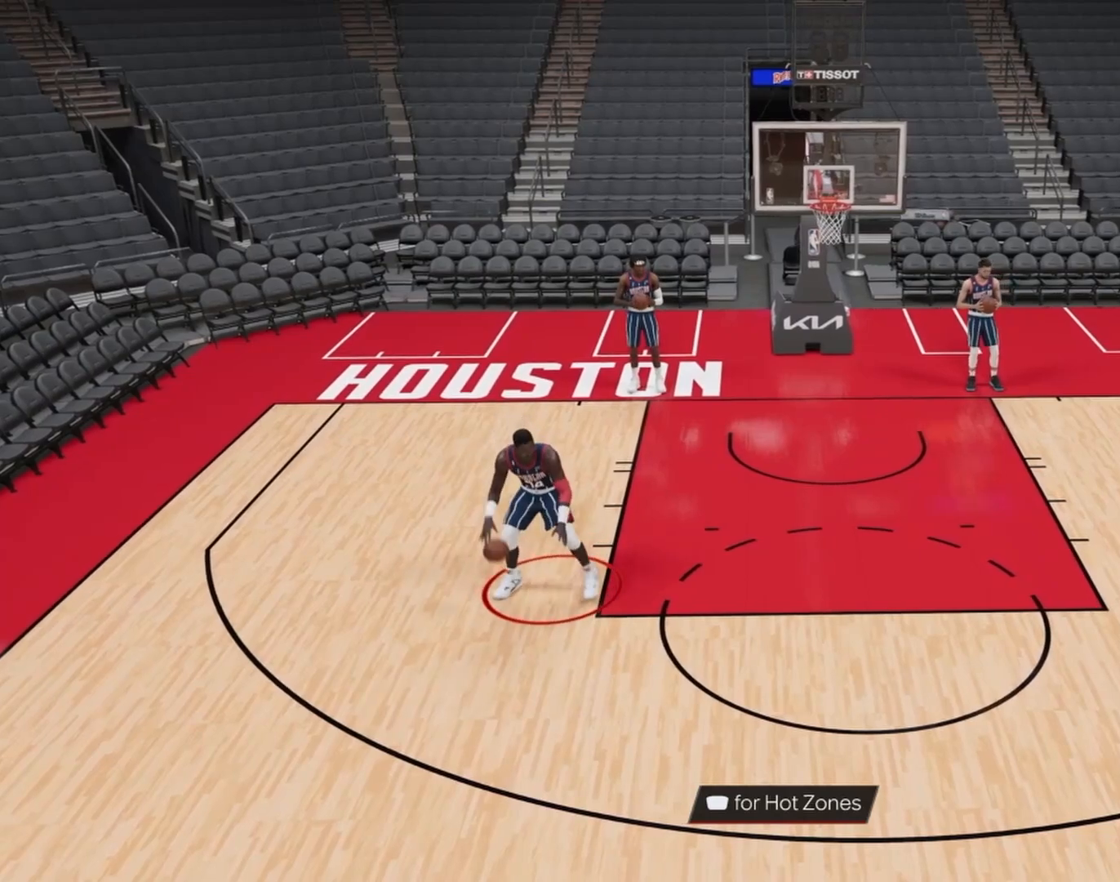
{"buttons": ["L2"], "left_stick": "center", "right_stick": "center", "events": []}
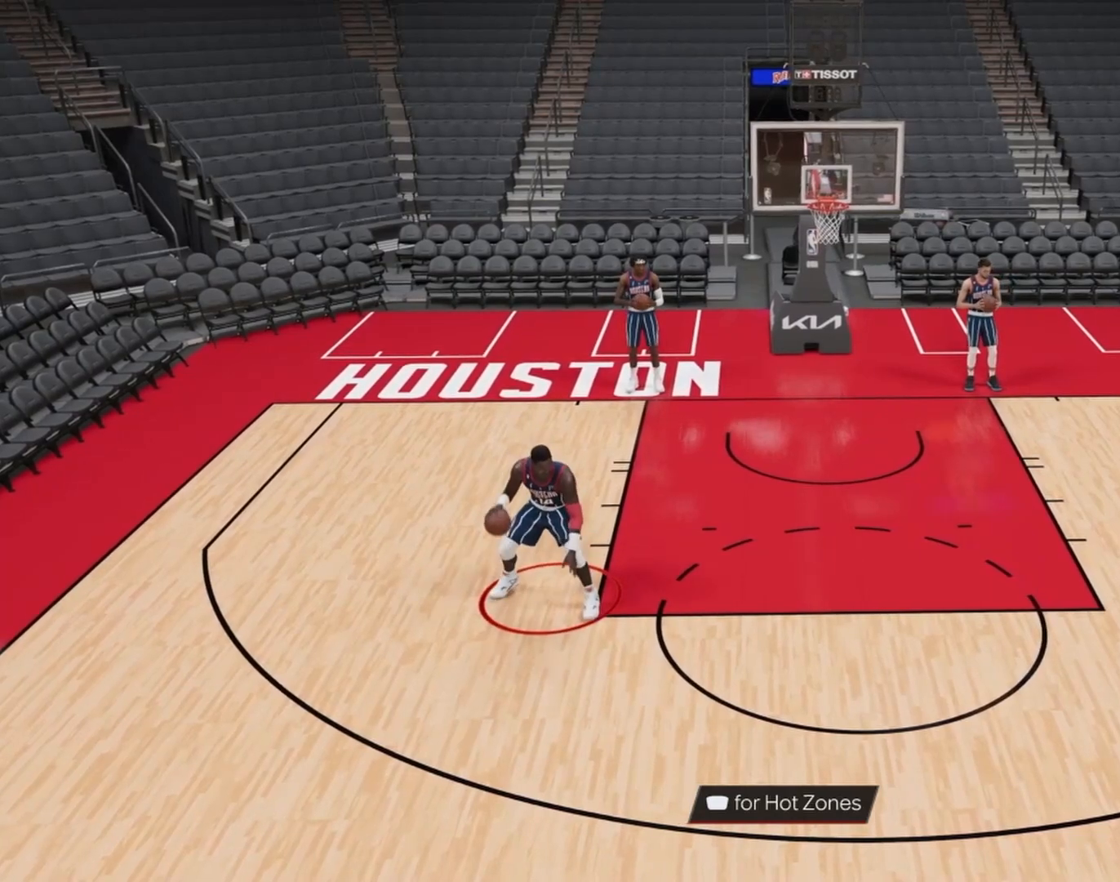
{"buttons": ["L2"], "left_stick": "left", "right_stick": "center", "events": [[100, "right_stick", "right"], [367, "right_stick", "down"], [467, "left_stick", "left"], [500, "right_stick", "center"]]}
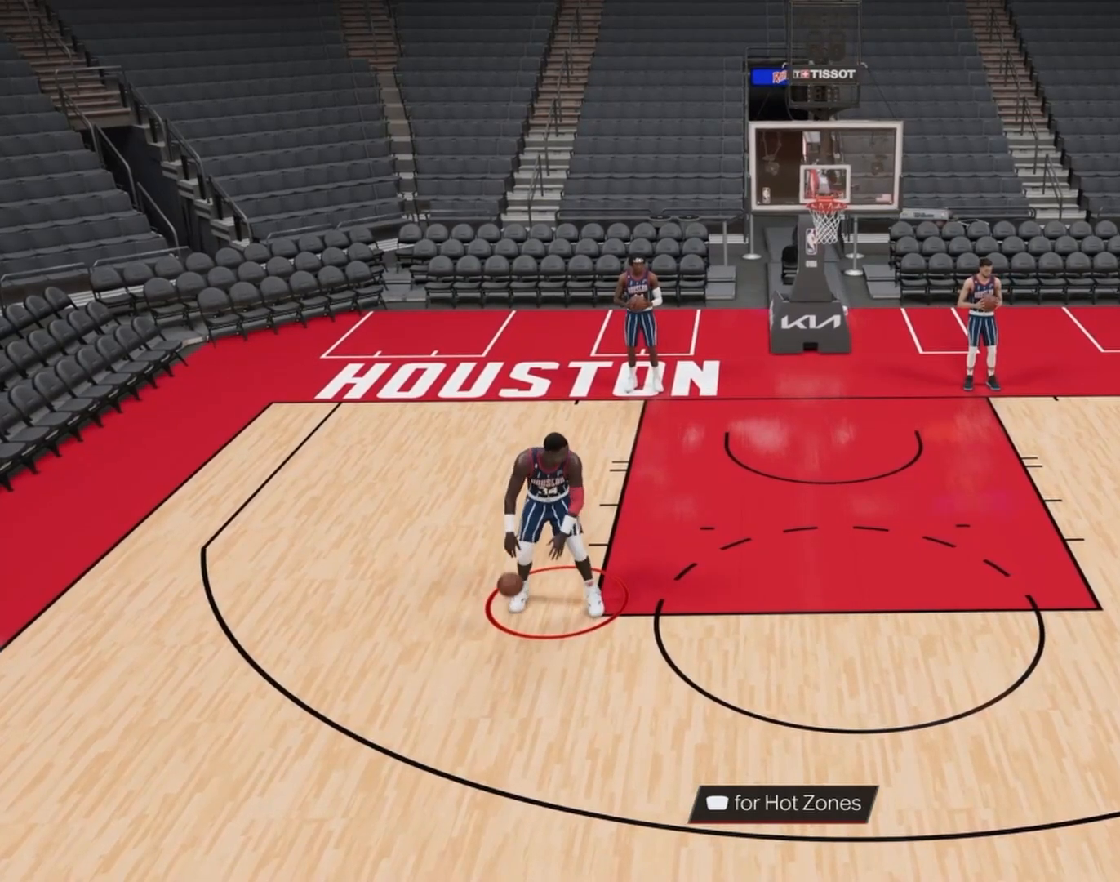
{"buttons": ["L2"], "left_stick": "left", "right_stick": "center", "events": []}
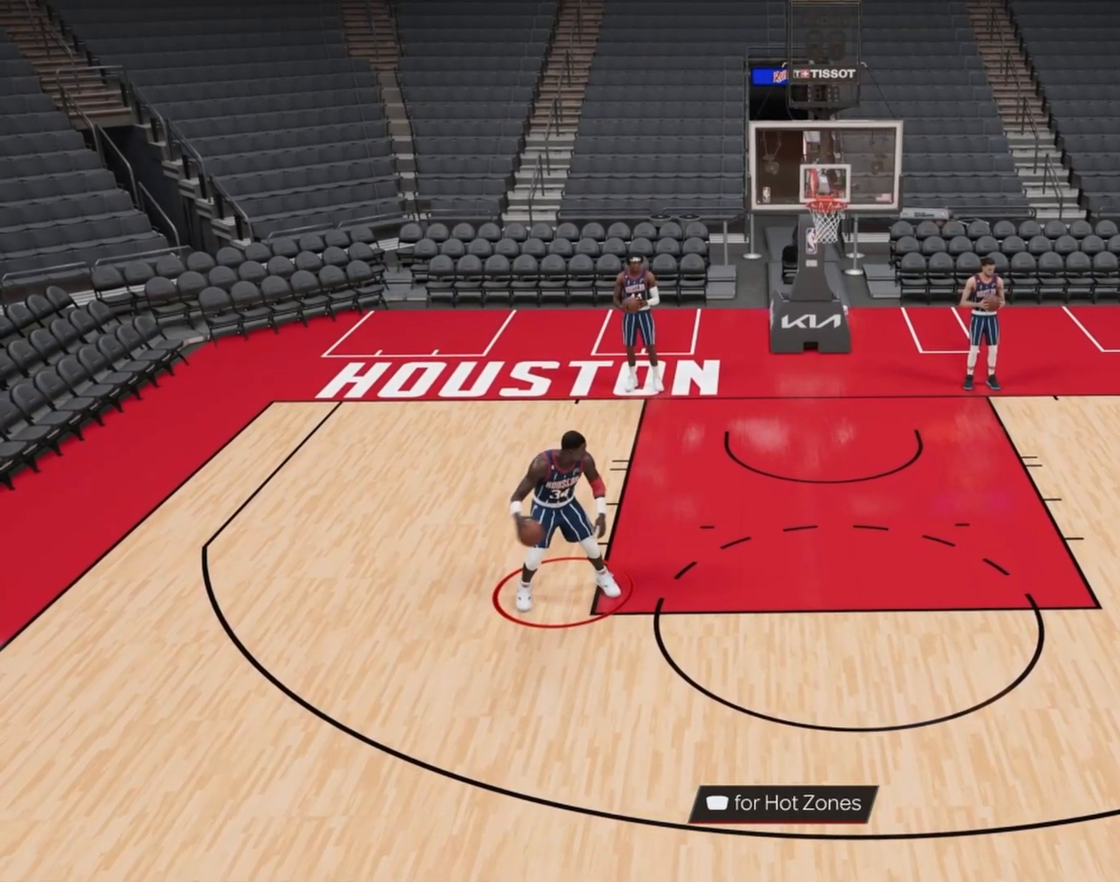
{"buttons": [], "left_stick": "left", "right_stick": "center", "events": [[100, "L2", "up"]]}
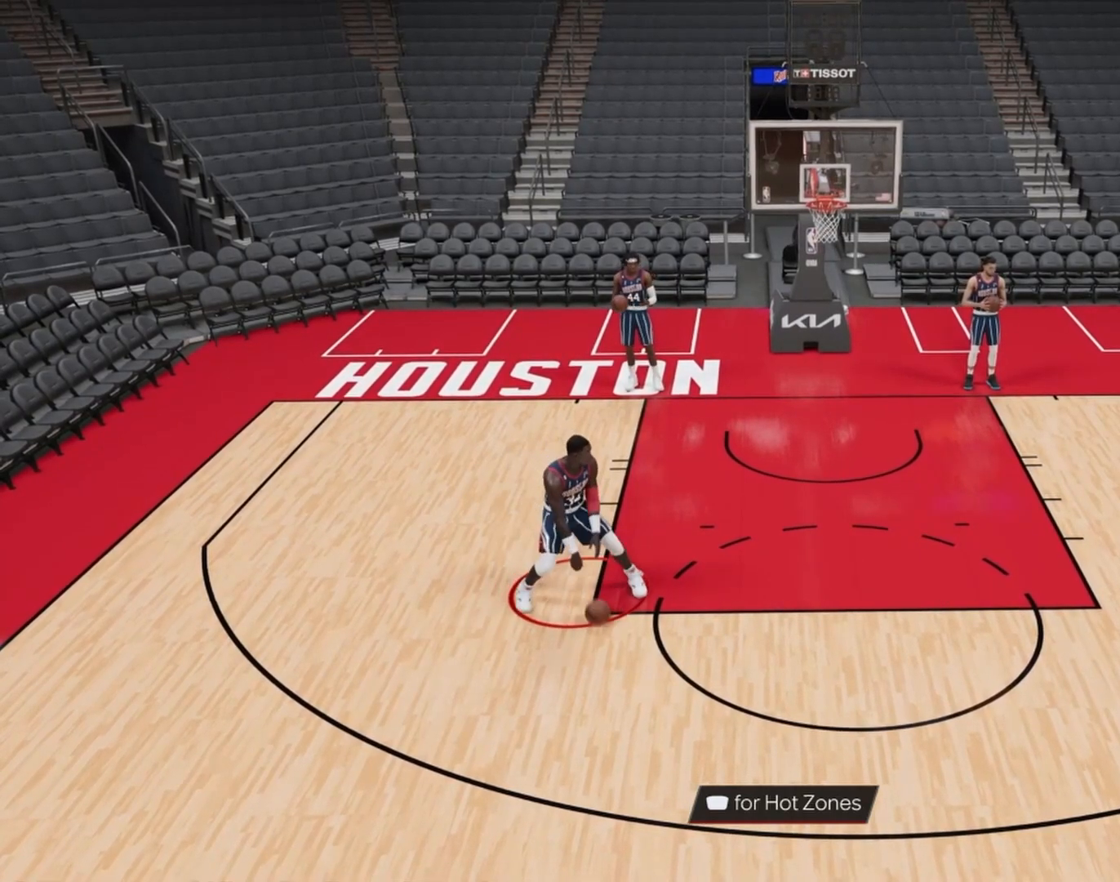
{"buttons": [], "left_stick": "left", "right_stick": "center", "events": []}
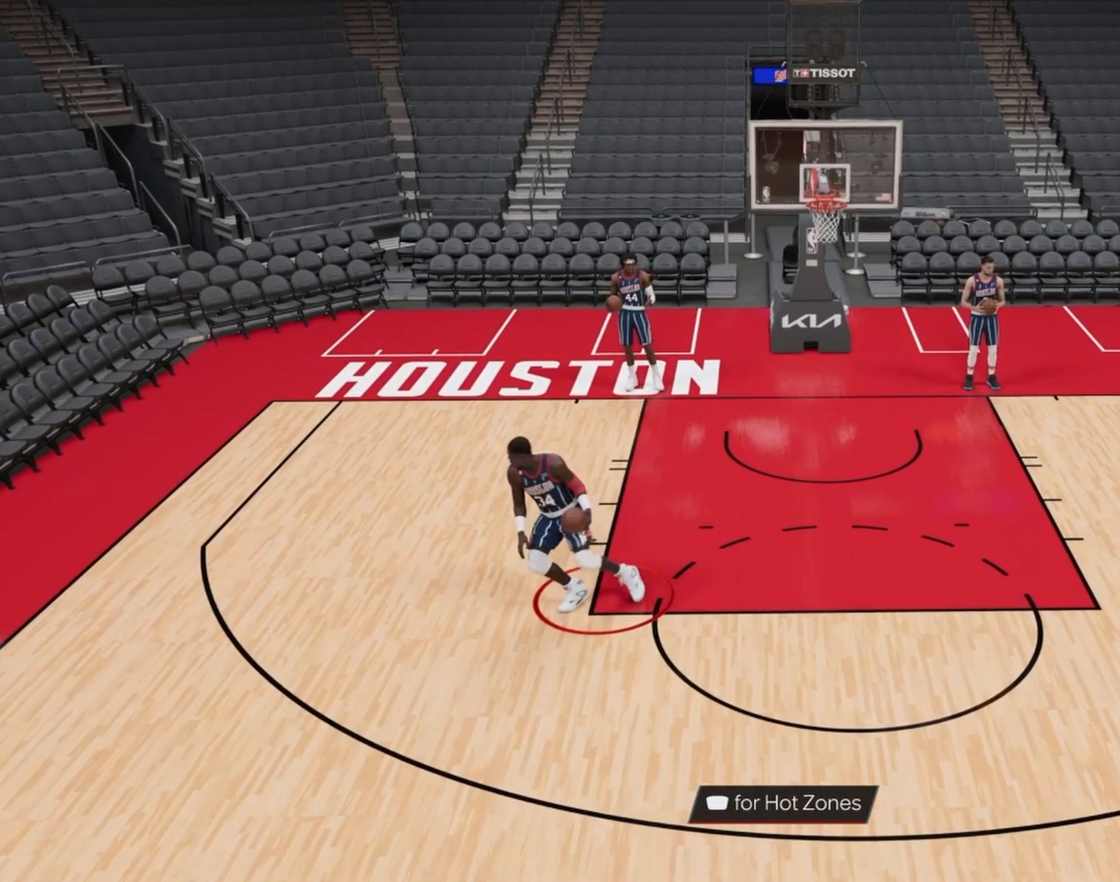
{"buttons": [], "left_stick": "up-left", "right_stick": "center", "events": [[167, "left_stick", "up-left"]]}
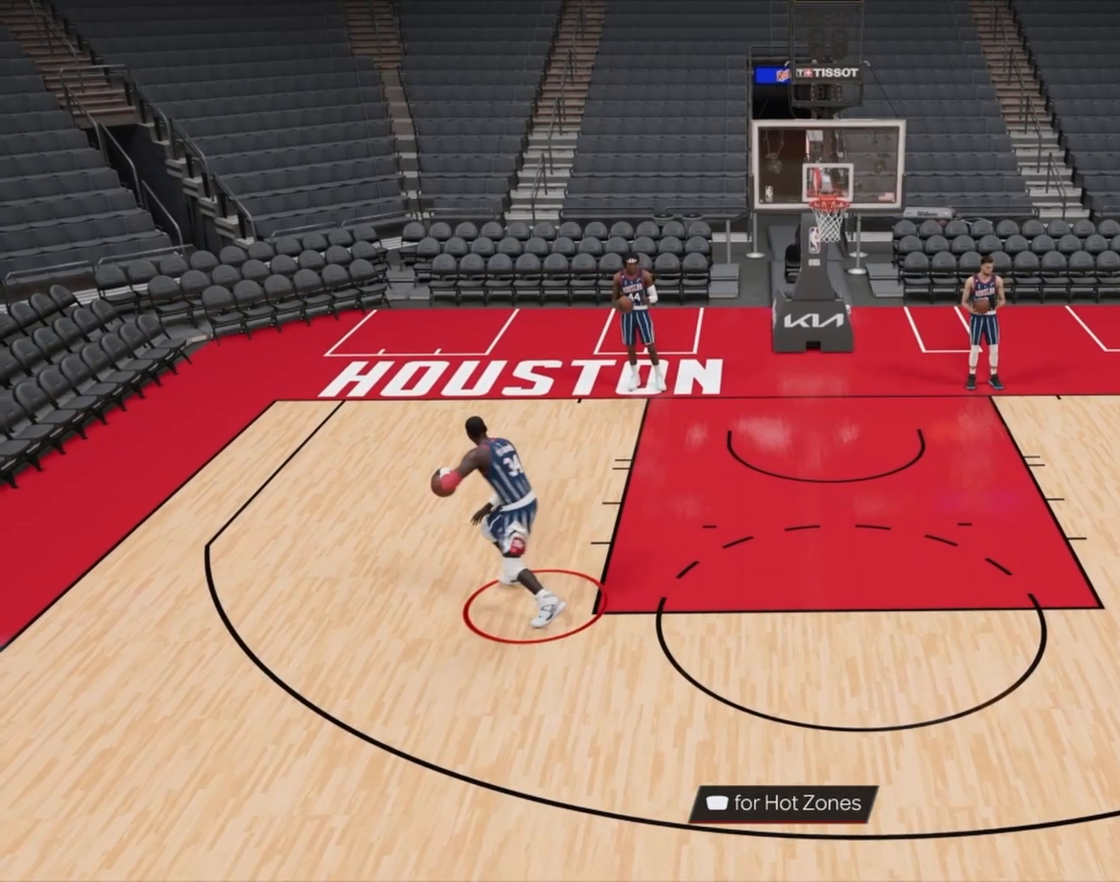
{"buttons": [], "left_stick": "center", "right_stick": "up-right", "events": [[333, "left_stick", "center"], [467, "right_stick", "up-right"]]}
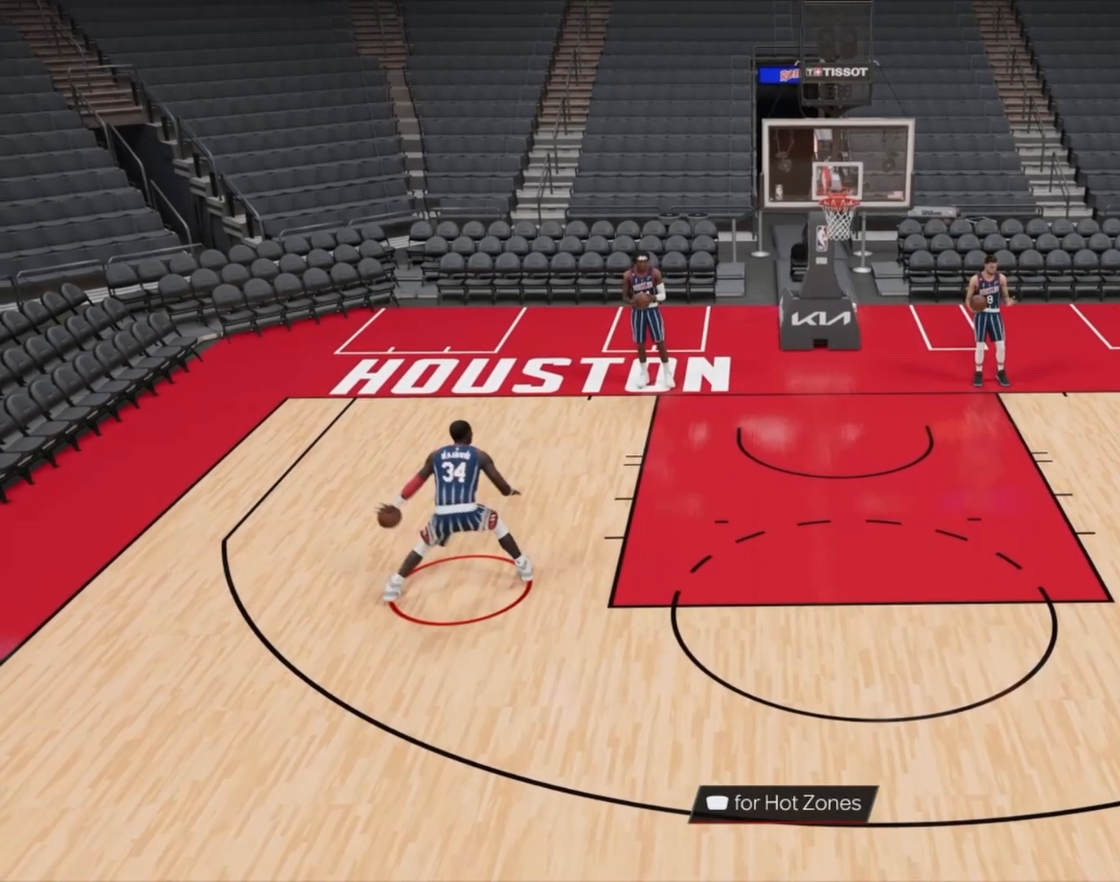
{"buttons": [], "left_stick": "center", "right_stick": "center", "events": [[167, "right_stick", "center"], [267, "right_stick", "up-right"], [467, "right_stick", "center"]]}
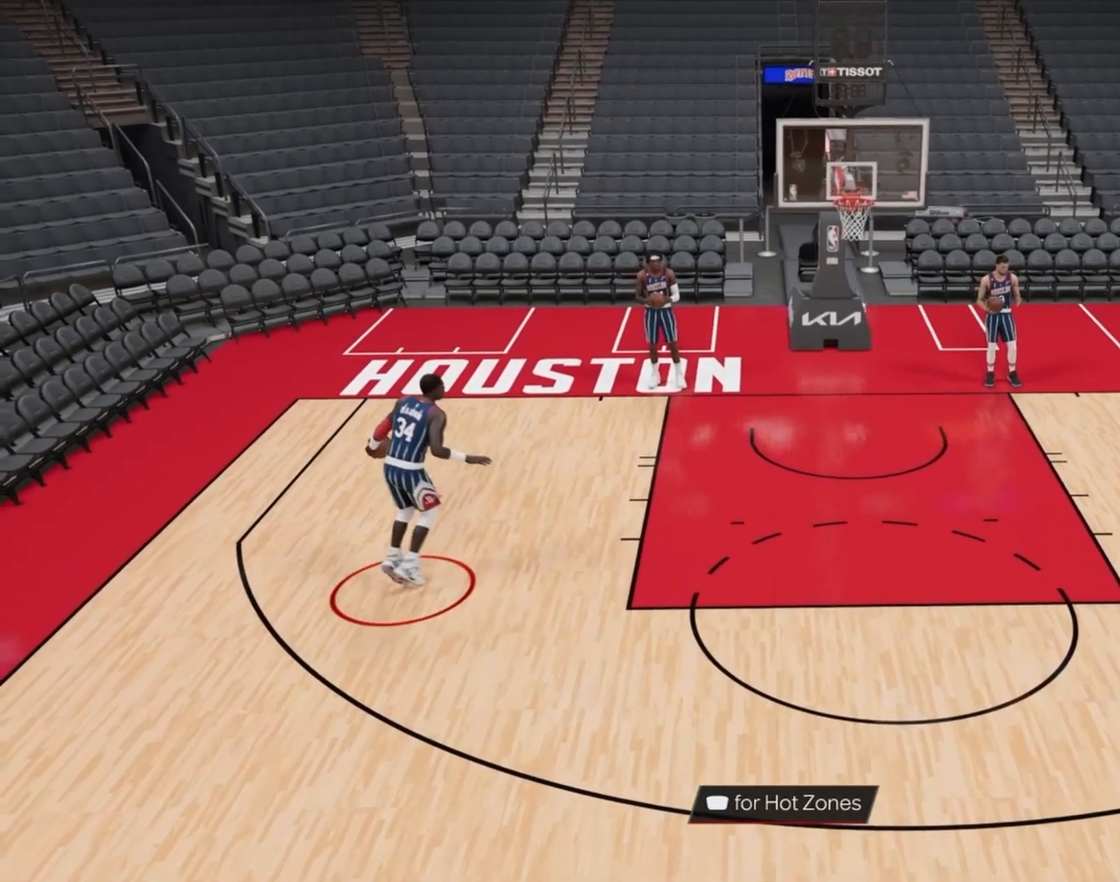
{"buttons": [], "left_stick": "center", "right_stick": "center", "events": []}
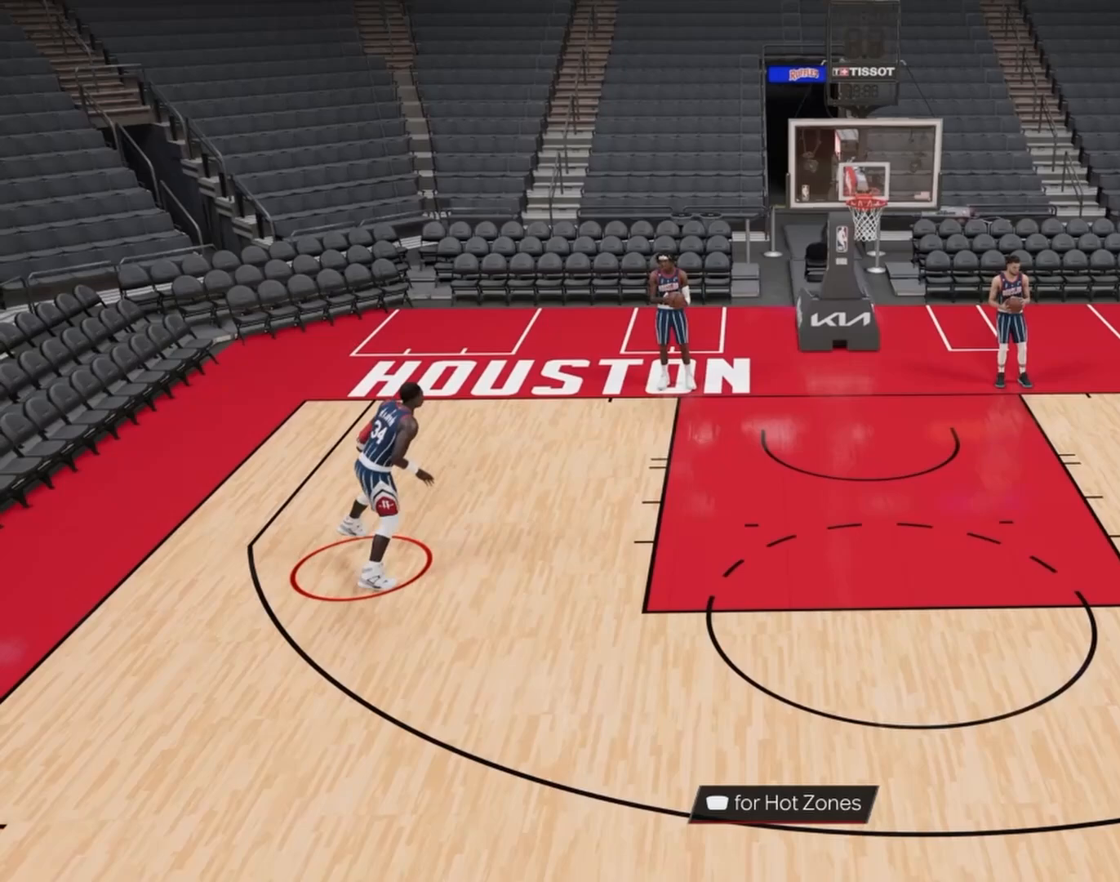
{"buttons": ["R2"], "left_stick": "center", "right_stick": "center", "events": [[133, "R2", "down"]]}
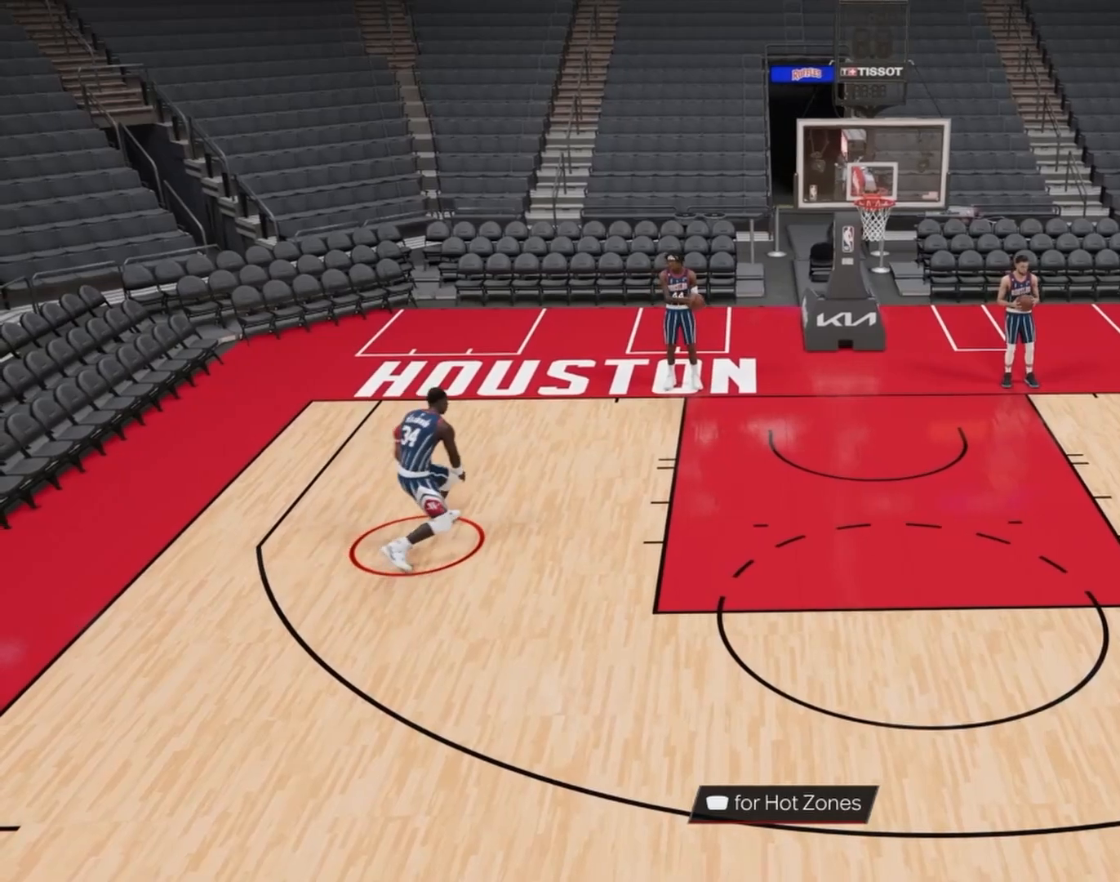
{"buttons": ["R2"], "left_stick": "right", "right_stick": "center", "events": [[100, "left_stick", "right"]]}
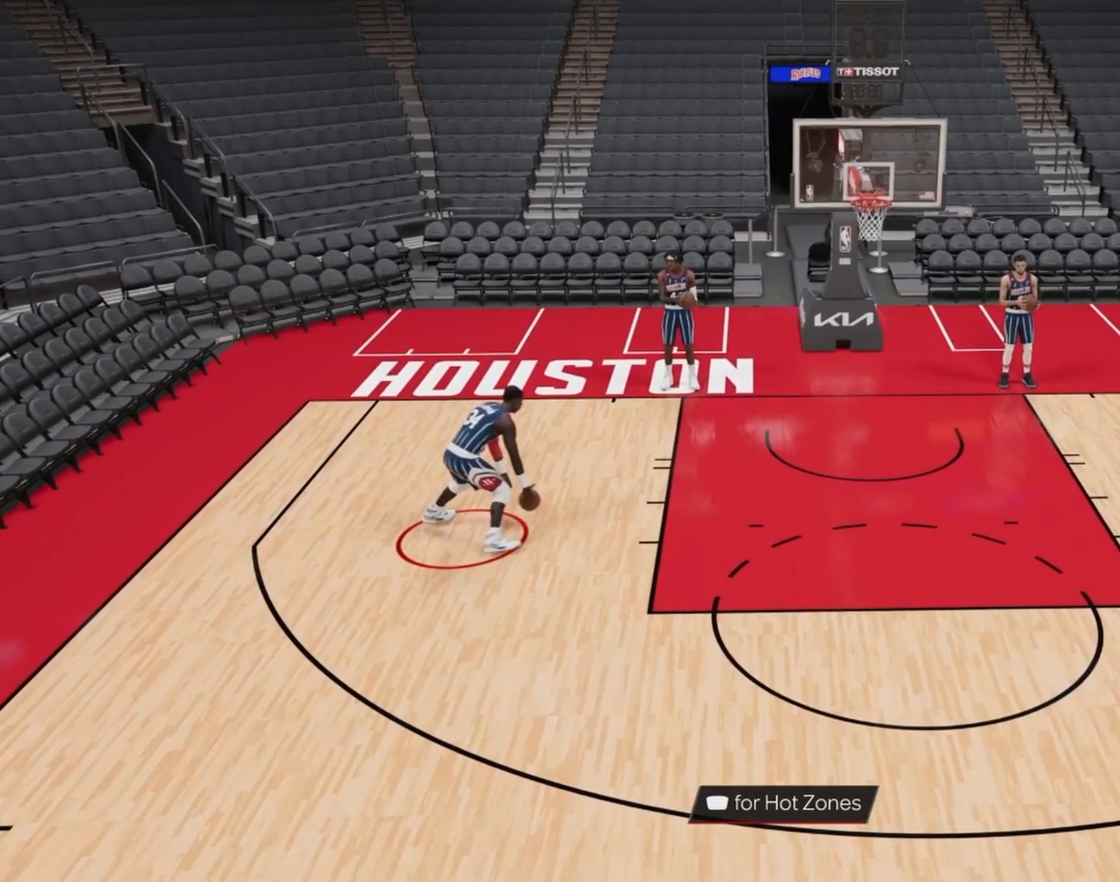
{"buttons": ["SQUARE", "R2"], "left_stick": "right", "right_stick": "center", "events": [[33, "SQUARE", "down"]]}
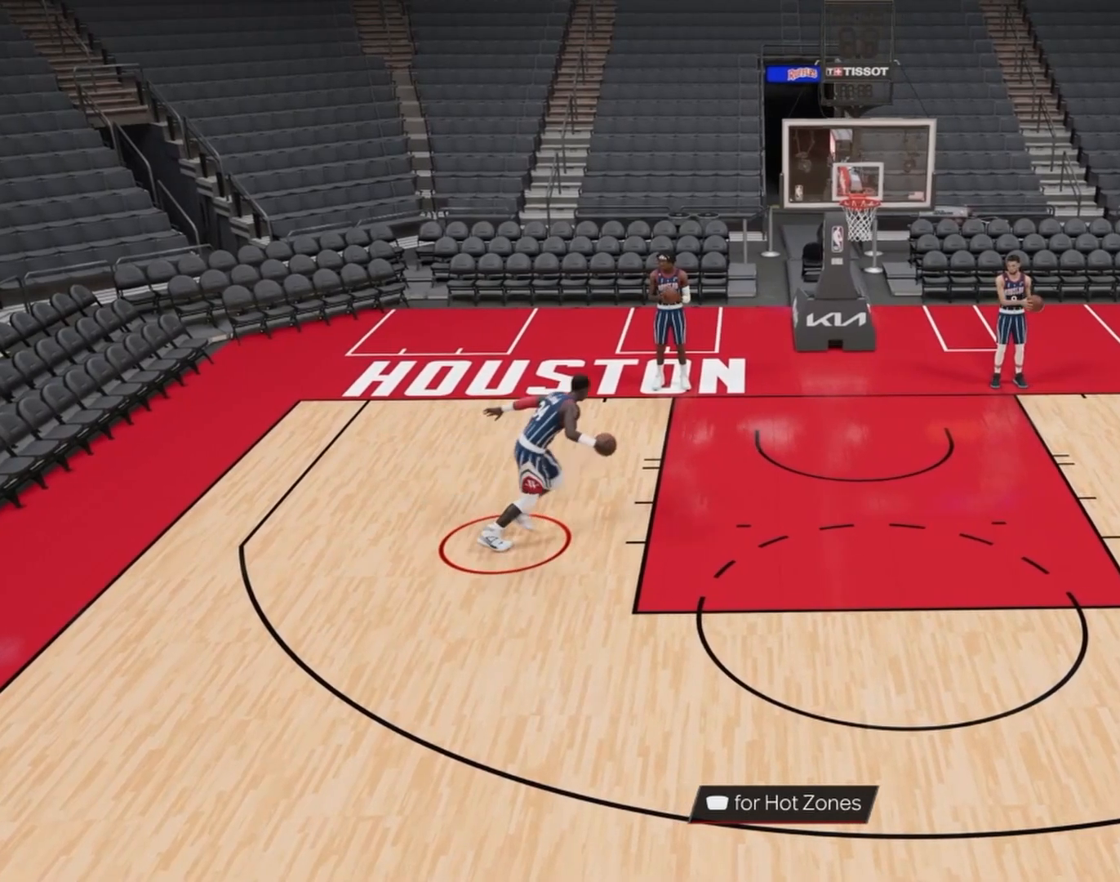
{"buttons": ["SQUARE", "R2"], "left_stick": "right", "right_stick": "center", "events": []}
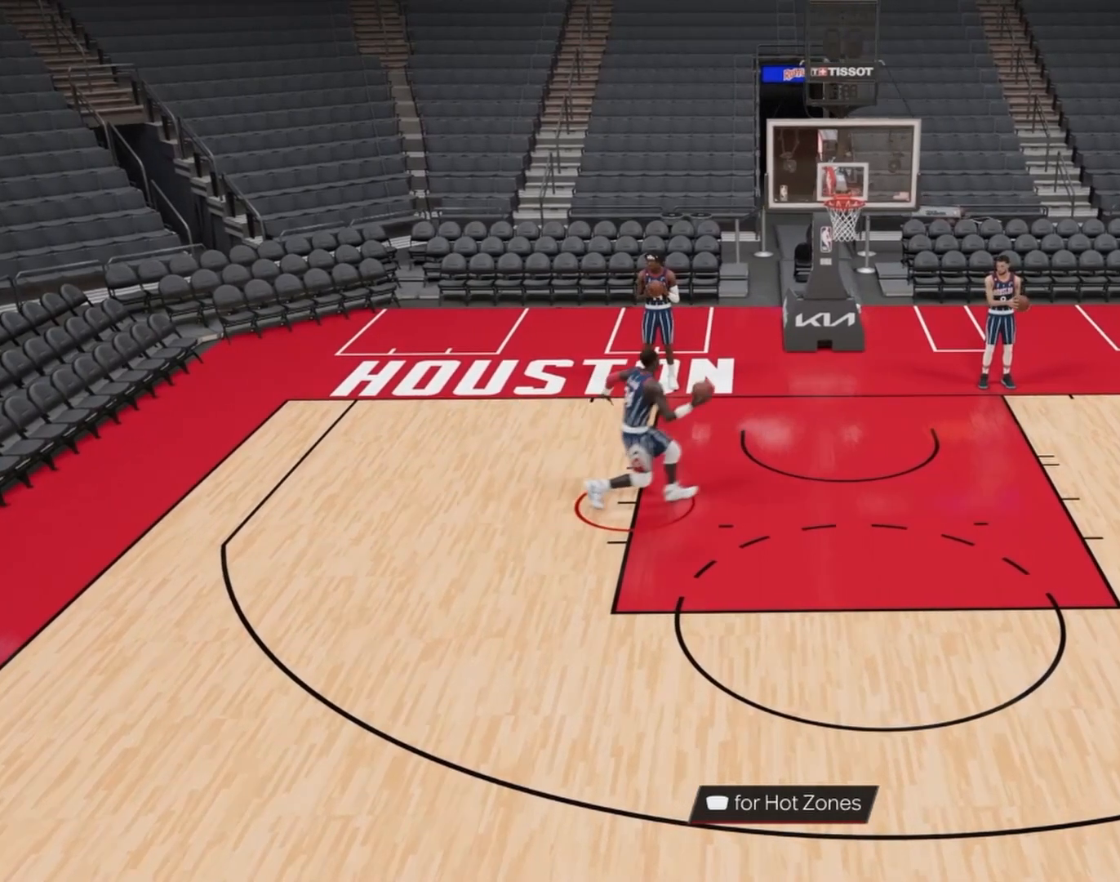
{"buttons": ["SQUARE", "R2"], "left_stick": "right", "right_stick": "center", "events": []}
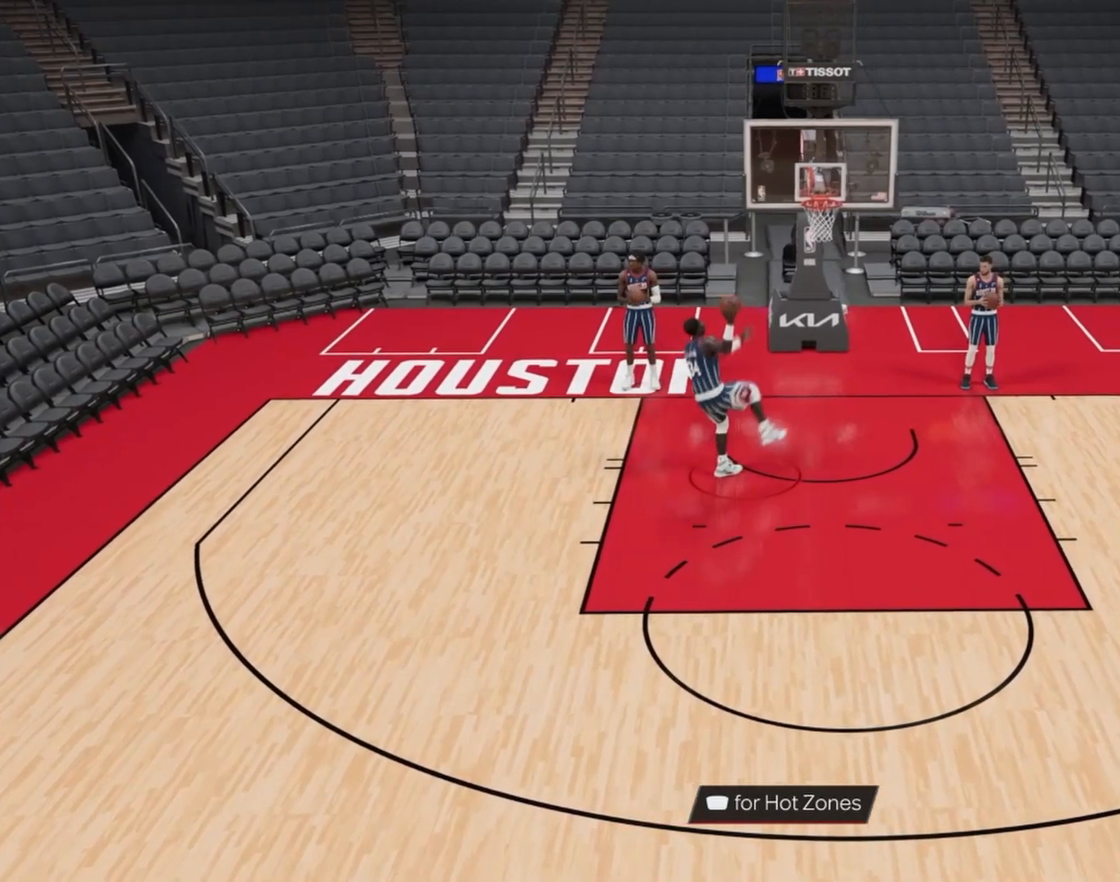
{"buttons": ["SQUARE", "R2"], "left_stick": "right", "right_stick": "center", "events": []}
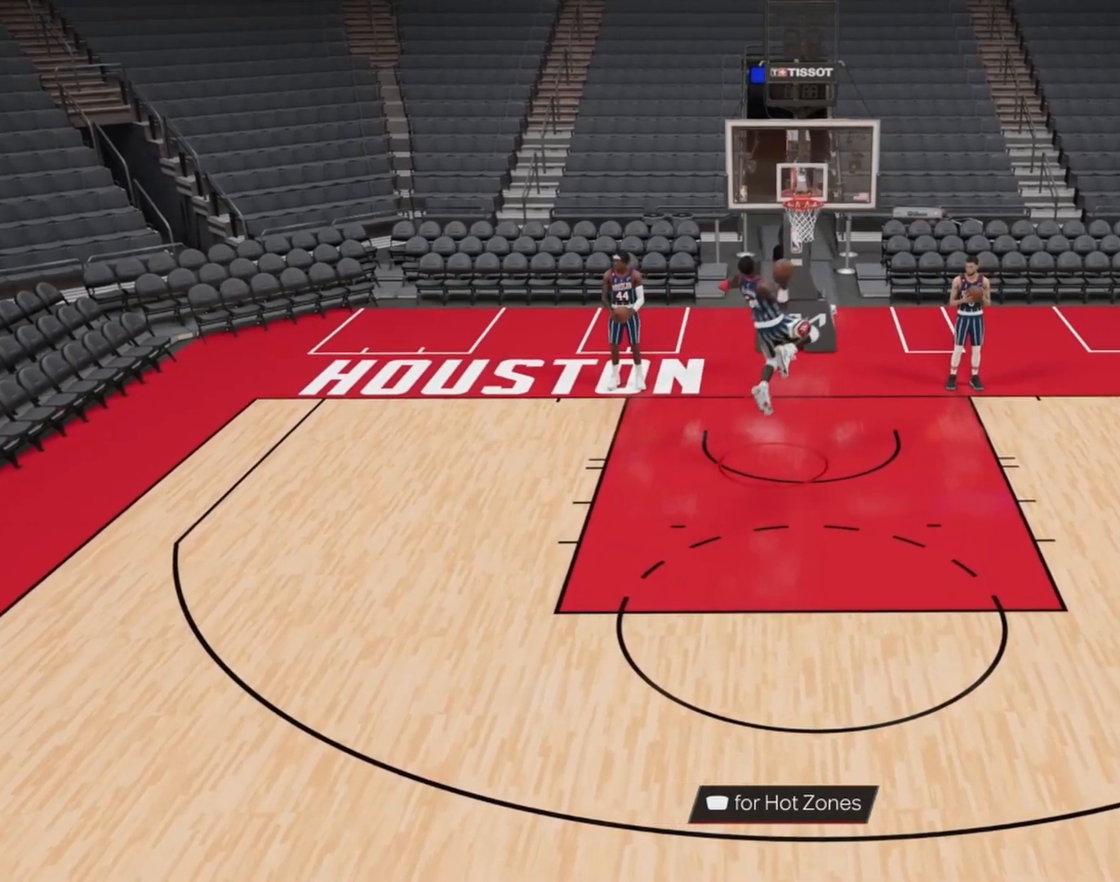
{"buttons": ["SQUARE", "R2"], "left_stick": "right", "right_stick": "center", "events": []}